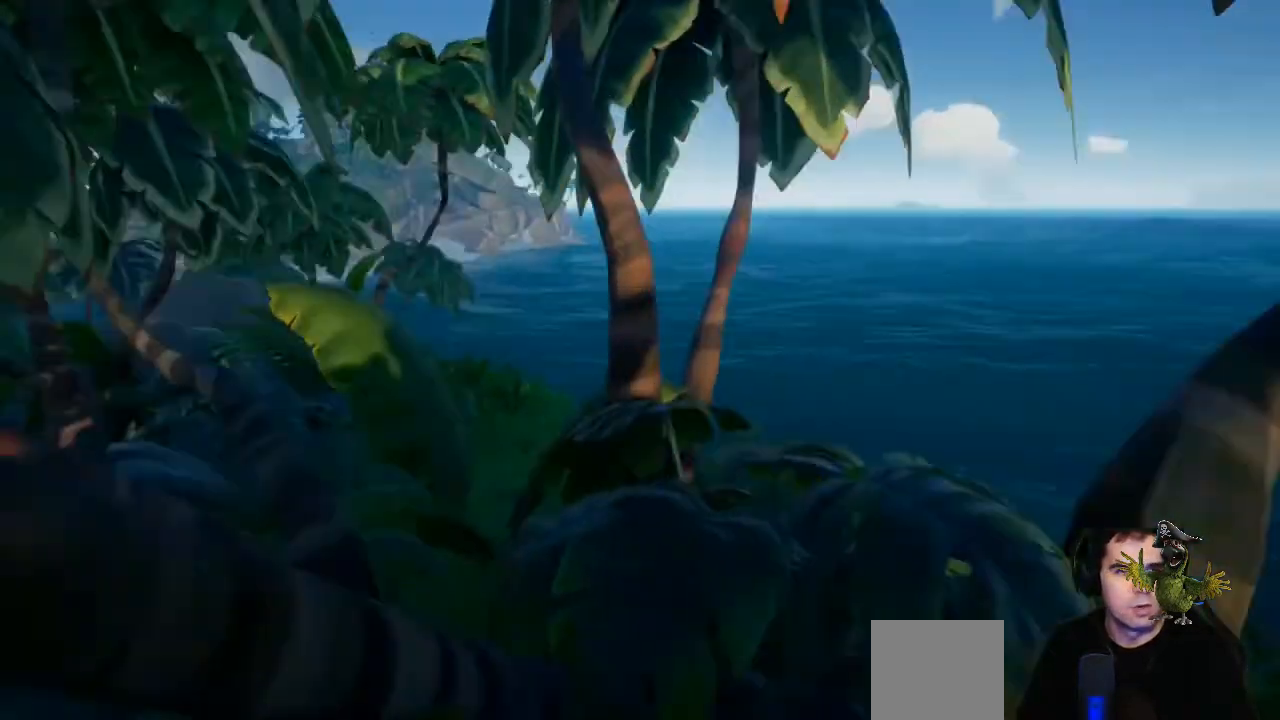
Gameplay with a controller (Xbox layout); each line is a JSON object with the inputs held at the frame after it. "events" lists button and stick changes between this image and that frame as [ms after this image, input, new state], when the widget could be followed in between. Not read: R3.
{"buttons": [], "left_stick": "up", "right_stick": "left", "events": [[400, "right_stick", "left"]]}
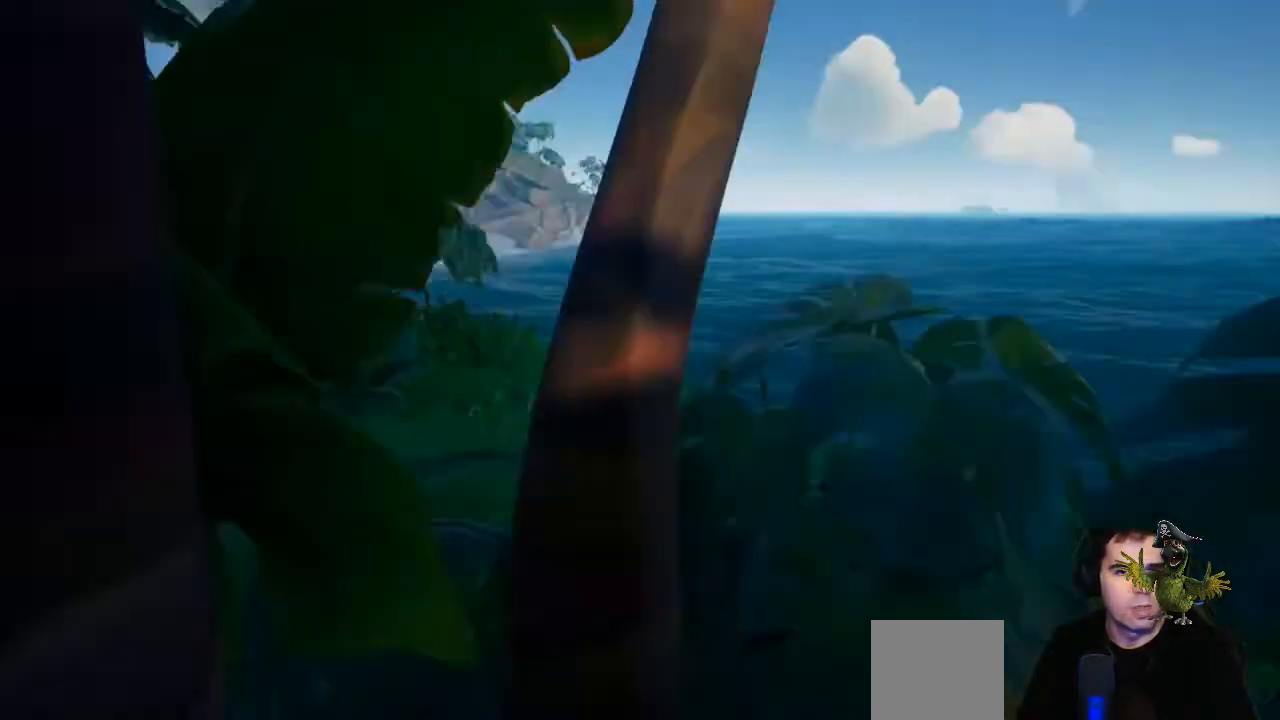
{"buttons": [], "left_stick": "up", "right_stick": "center"}
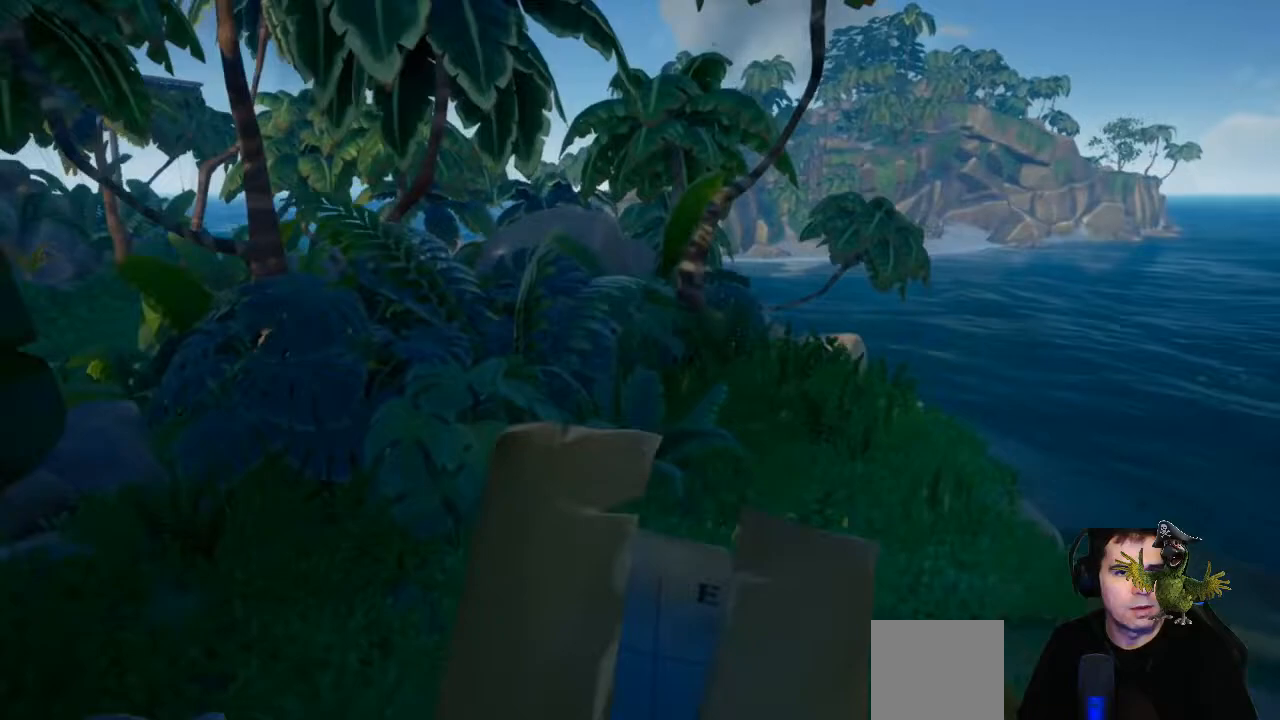
{"buttons": [], "left_stick": "up", "right_stick": "center", "events": []}
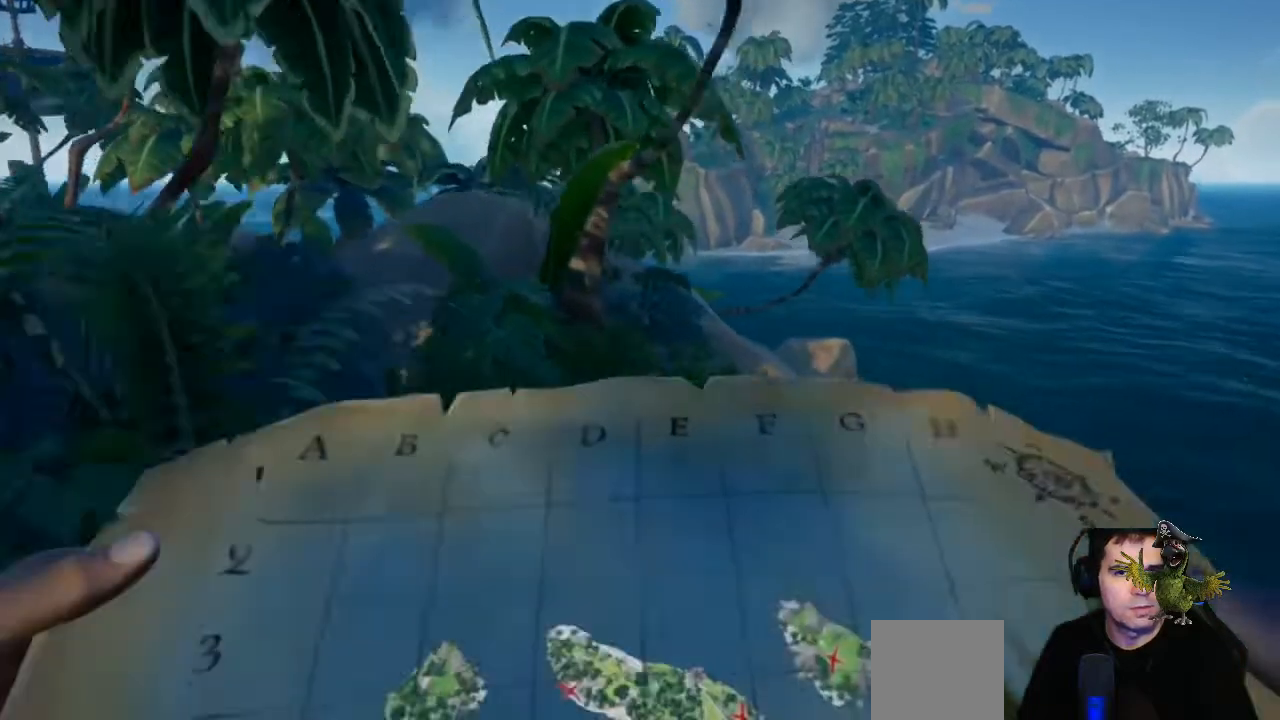
{"buttons": [], "left_stick": "up-left", "right_stick": "center", "events": [[33, "right_stick", "left"], [233, "right_stick", "down-right"], [400, "right_stick", "center"], [500, "left_stick", "up-left"]]}
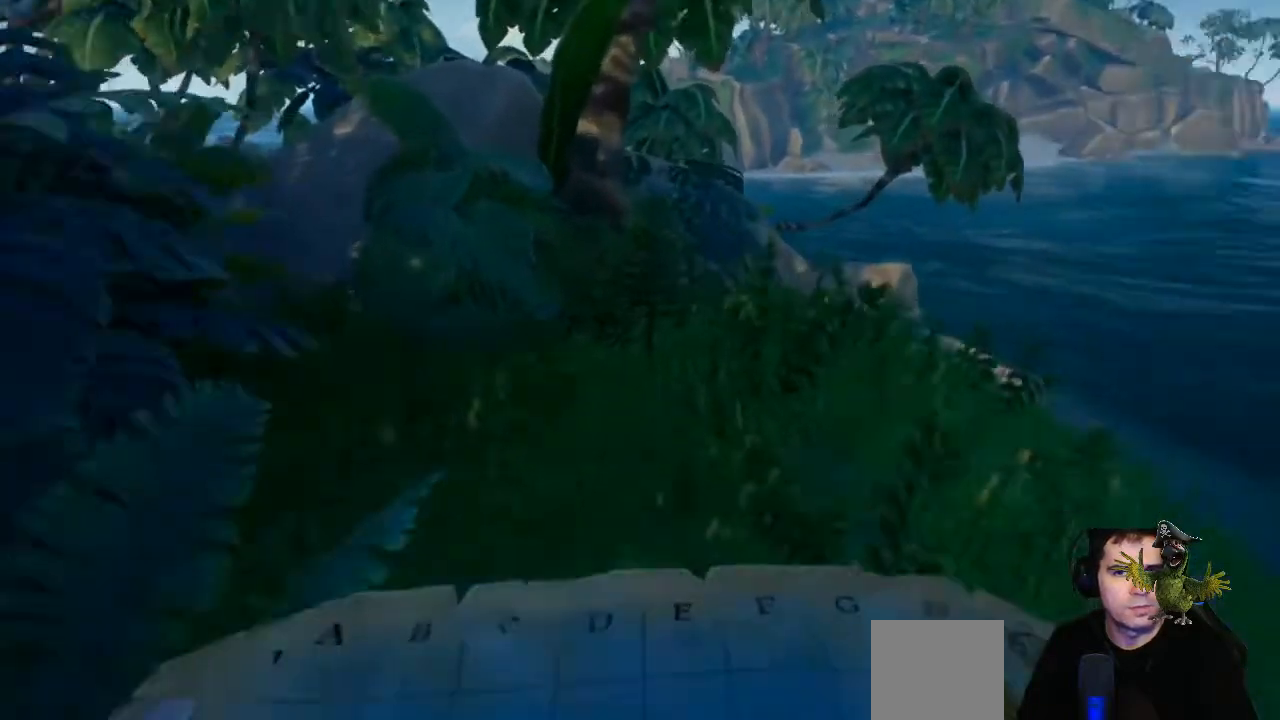
{"buttons": [], "left_stick": "up-left", "right_stick": "left", "events": [[167, "right_stick", "left"]]}
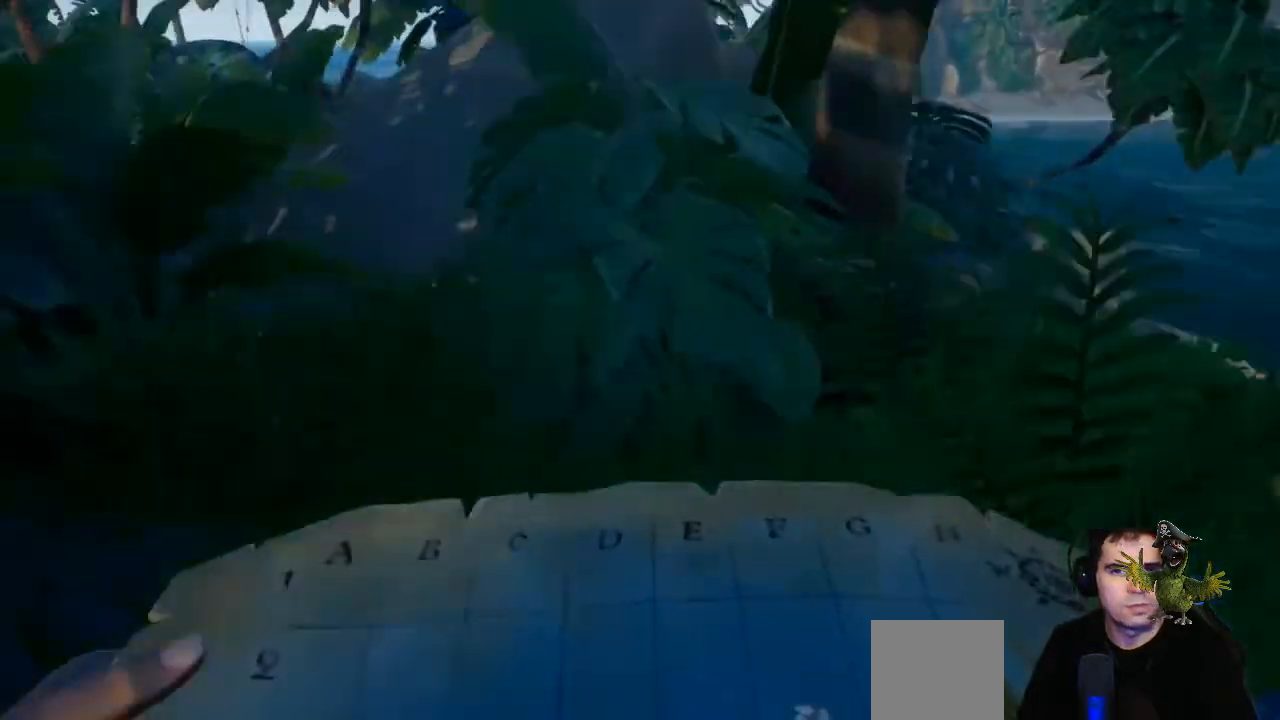
{"buttons": [], "left_stick": "up", "right_stick": "center", "events": [[100, "right_stick", "center"], [300, "A", "down"], [367, "L3", "down"], [367, "left_stick", "up"], [467, "A", "up"], [467, "L3", "up"]]}
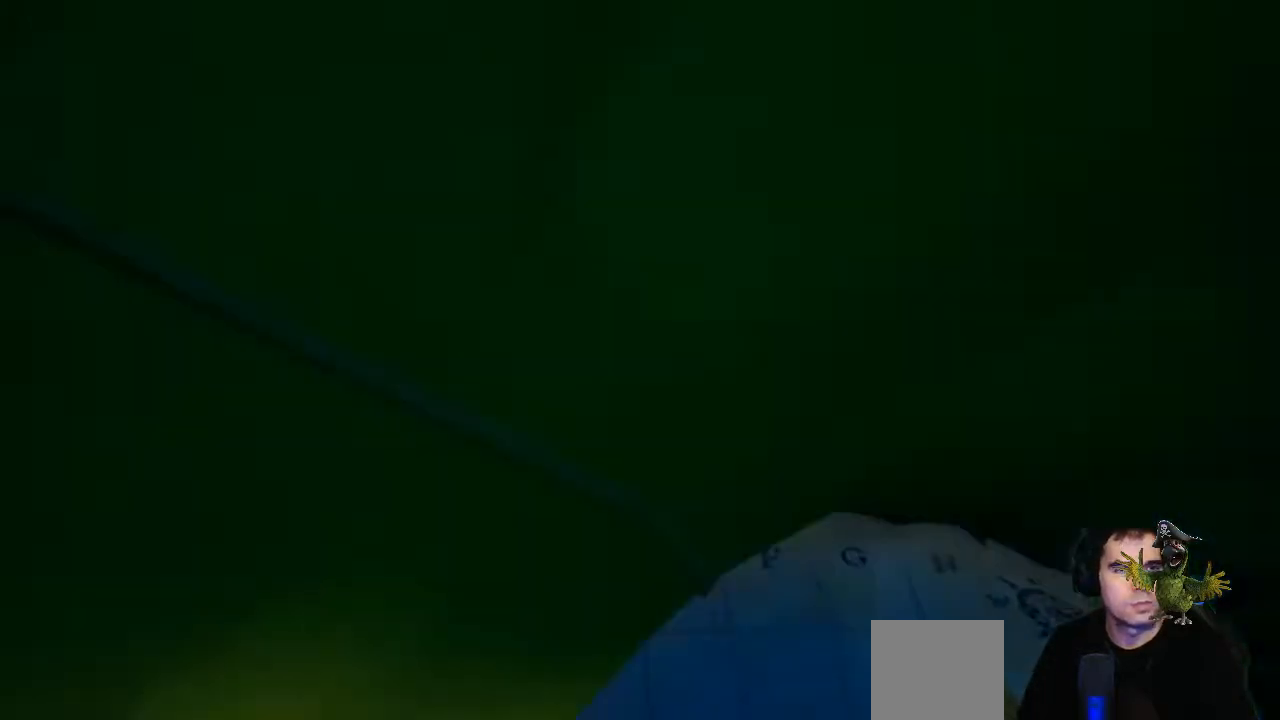
{"buttons": [], "left_stick": "up", "right_stick": "center", "events": []}
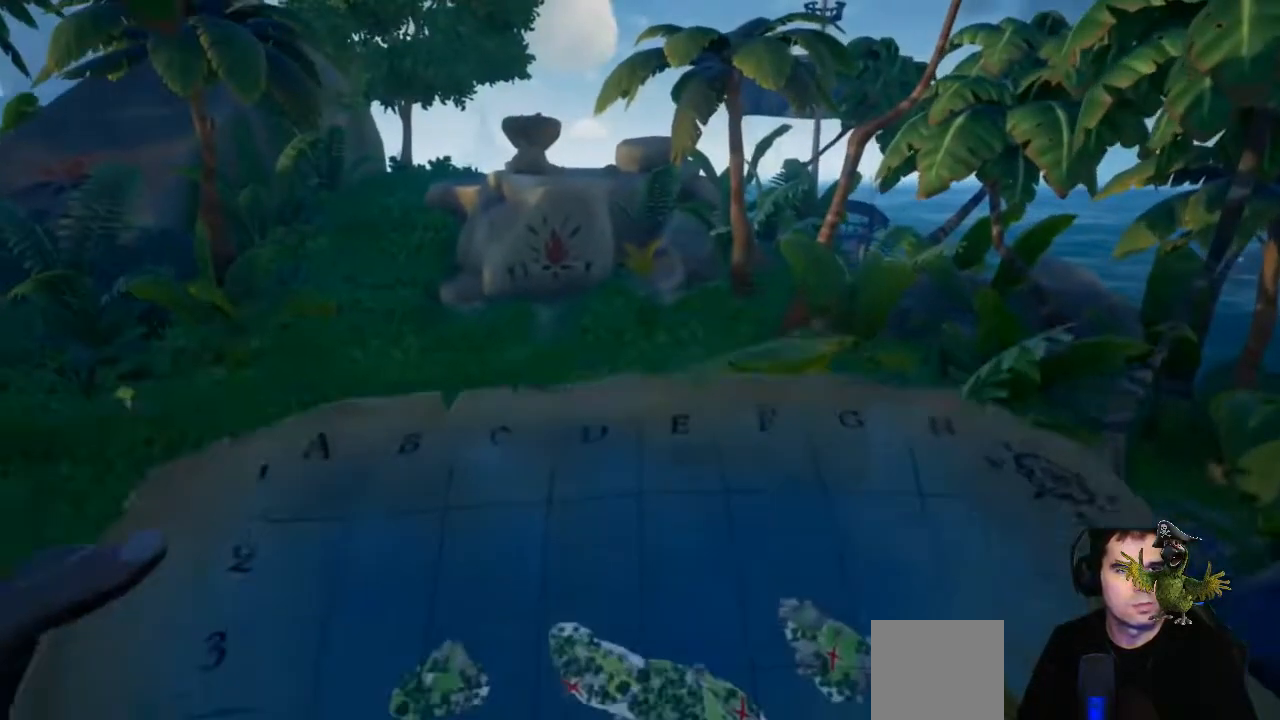
{"buttons": [], "left_stick": "up", "right_stick": "center", "events": []}
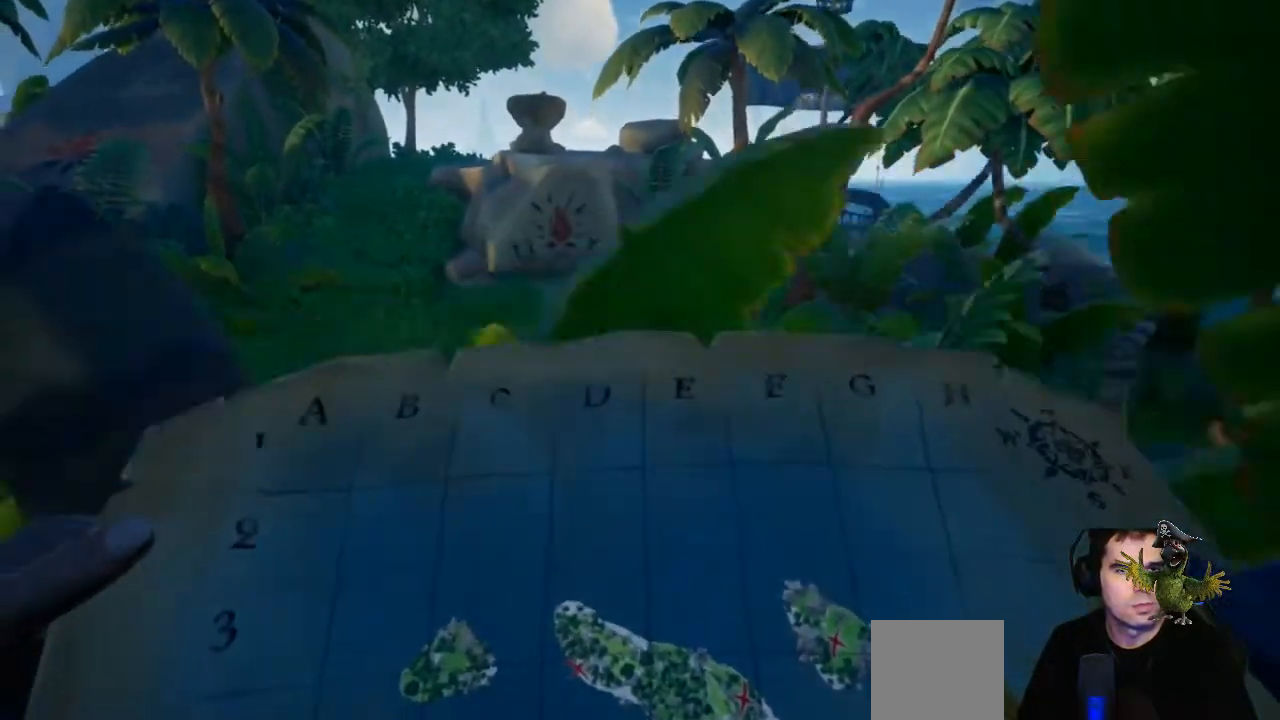
{"buttons": [], "left_stick": "up", "right_stick": "center", "events": [[33, "A", "down"], [167, "A", "up"], [233, "A", "down"], [400, "A", "up"]]}
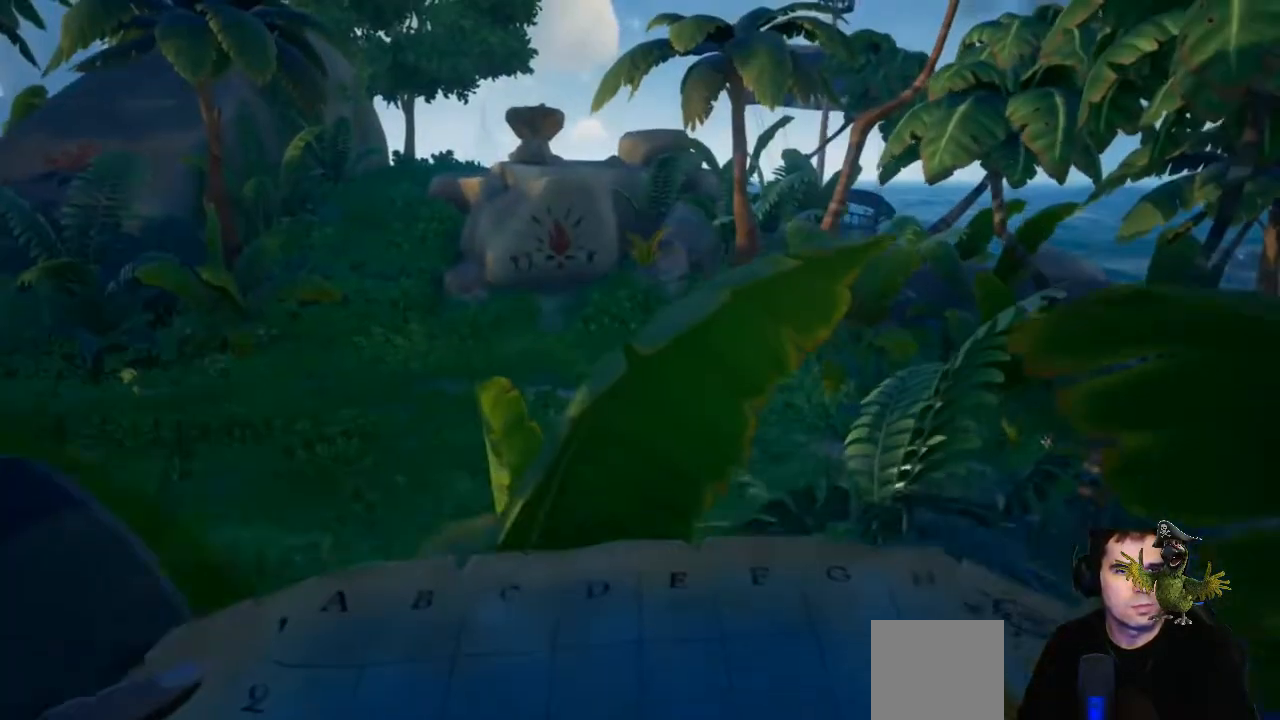
{"buttons": [], "left_stick": "left", "right_stick": "left", "events": [[100, "left_stick", "left"], [367, "right_stick", "left"]]}
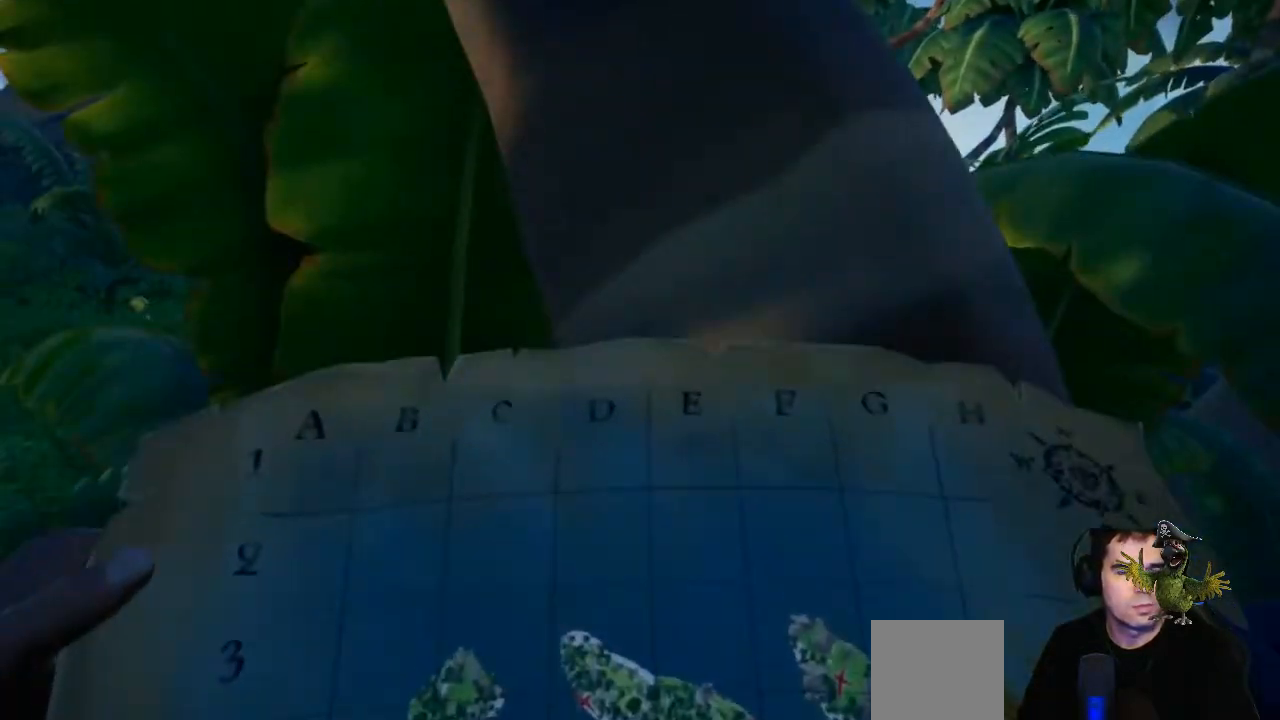
{"buttons": [], "left_stick": "up-left", "right_stick": "right", "events": [[33, "right_stick", "center"], [167, "left_stick", "up-left"], [400, "right_stick", "right"]]}
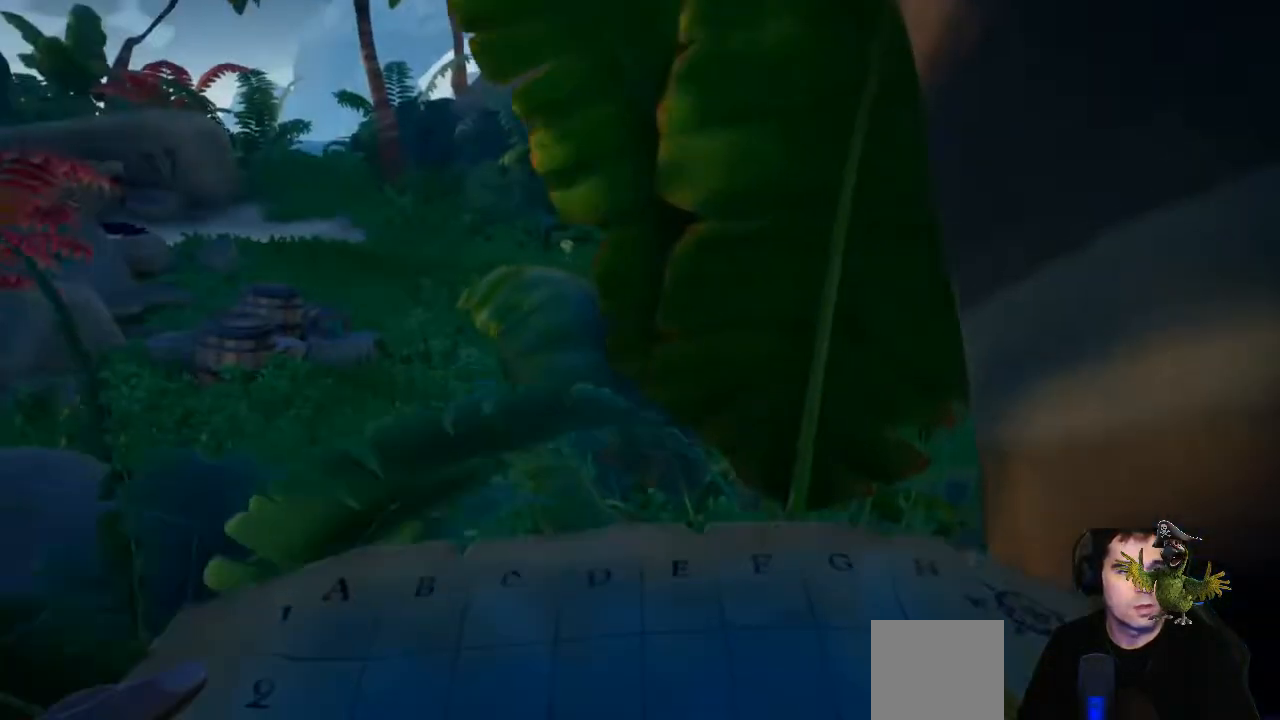
{"buttons": ["A"], "left_stick": "left", "right_stick": "center", "events": [[33, "right_stick", "center"], [200, "A", "down"], [333, "A", "up"], [333, "left_stick", "left"], [400, "A", "down"]]}
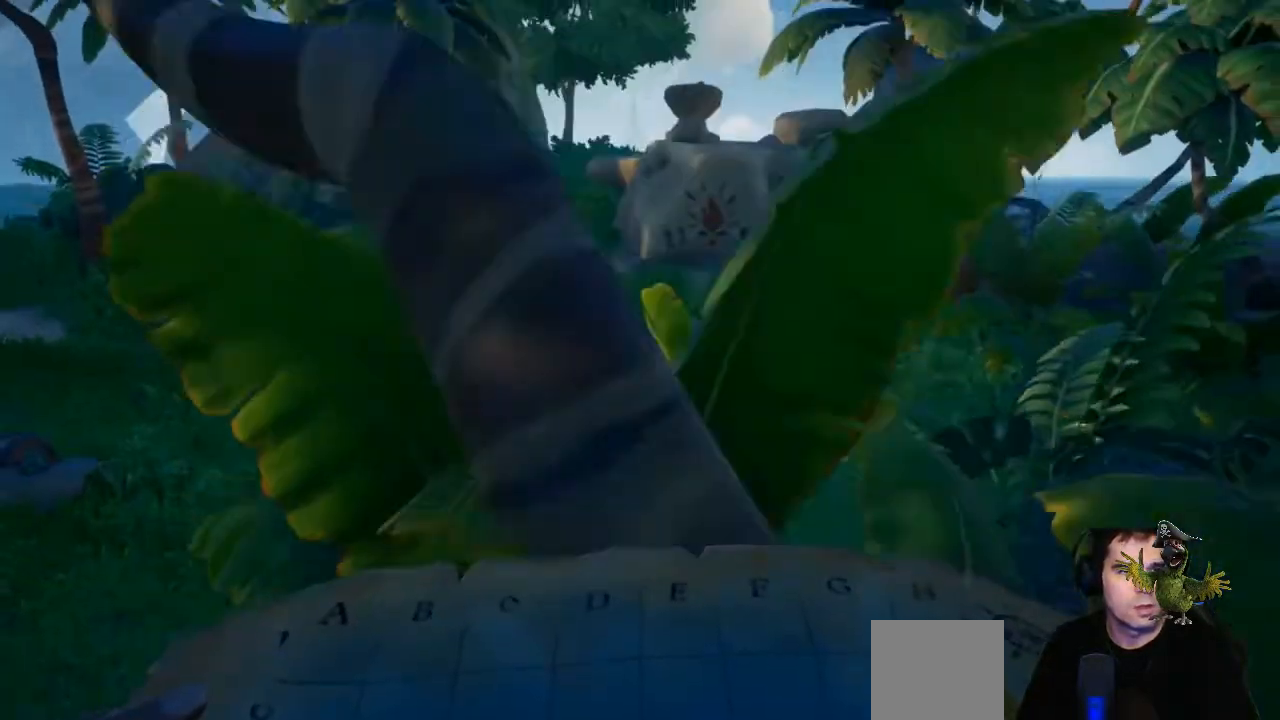
{"buttons": [], "left_stick": "down-left", "right_stick": "left", "events": [[33, "A", "up"], [167, "left_stick", "down-left"], [200, "right_stick", "down-left"], [267, "right_stick", "left"]]}
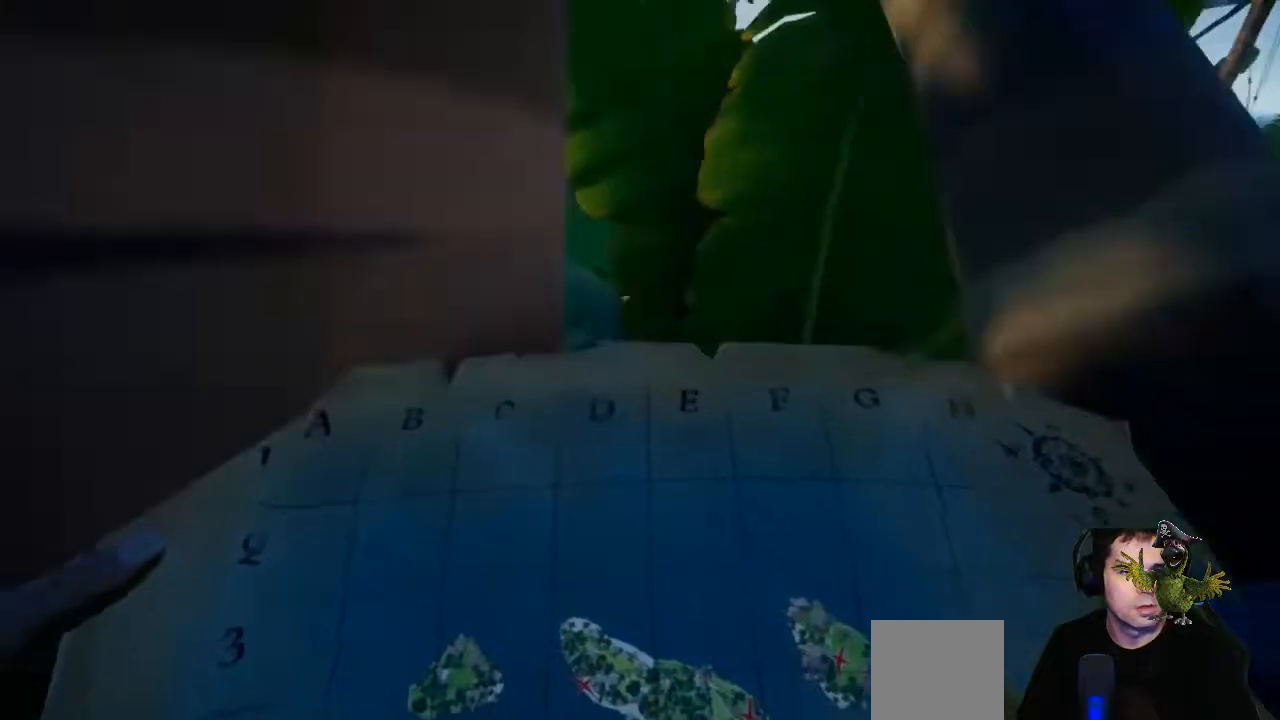
{"buttons": [], "left_stick": "up-left", "right_stick": "right"}
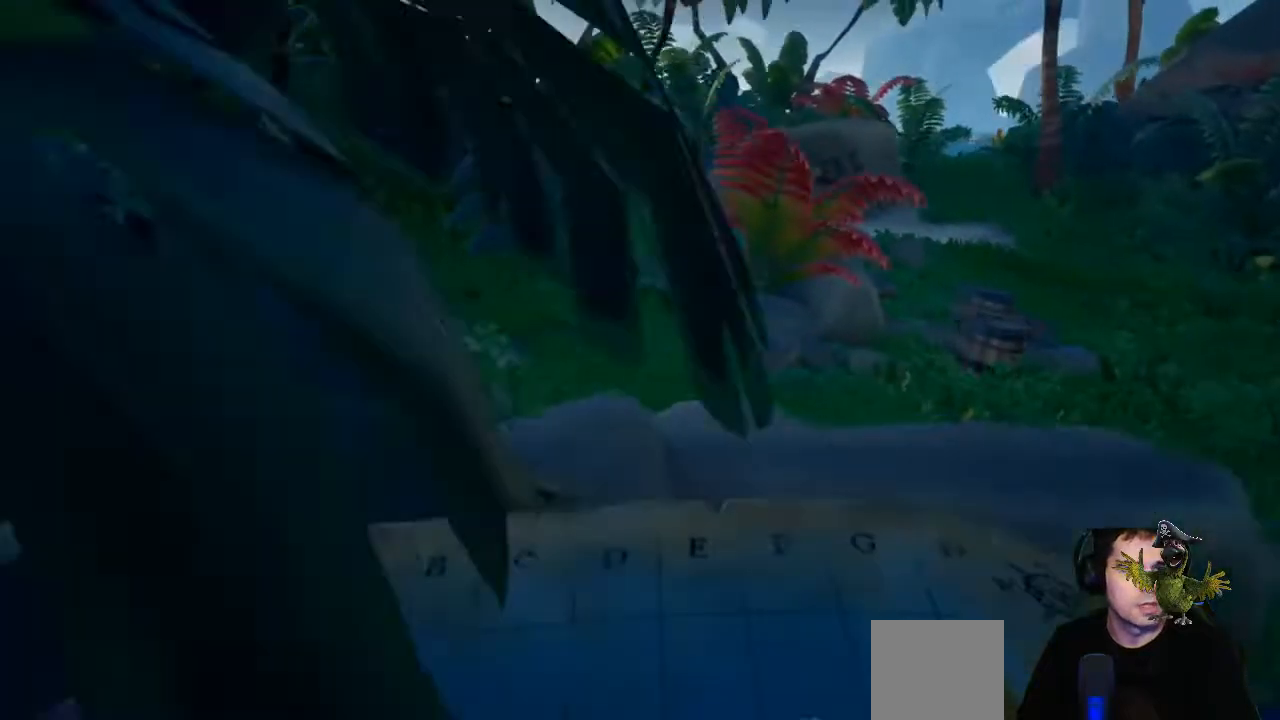
{"buttons": ["A"], "left_stick": "up", "right_stick": "center", "events": [[167, "right_stick", "center"], [200, "left_stick", "up"], [300, "A", "down"], [400, "A", "up"], [500, "A", "down"]]}
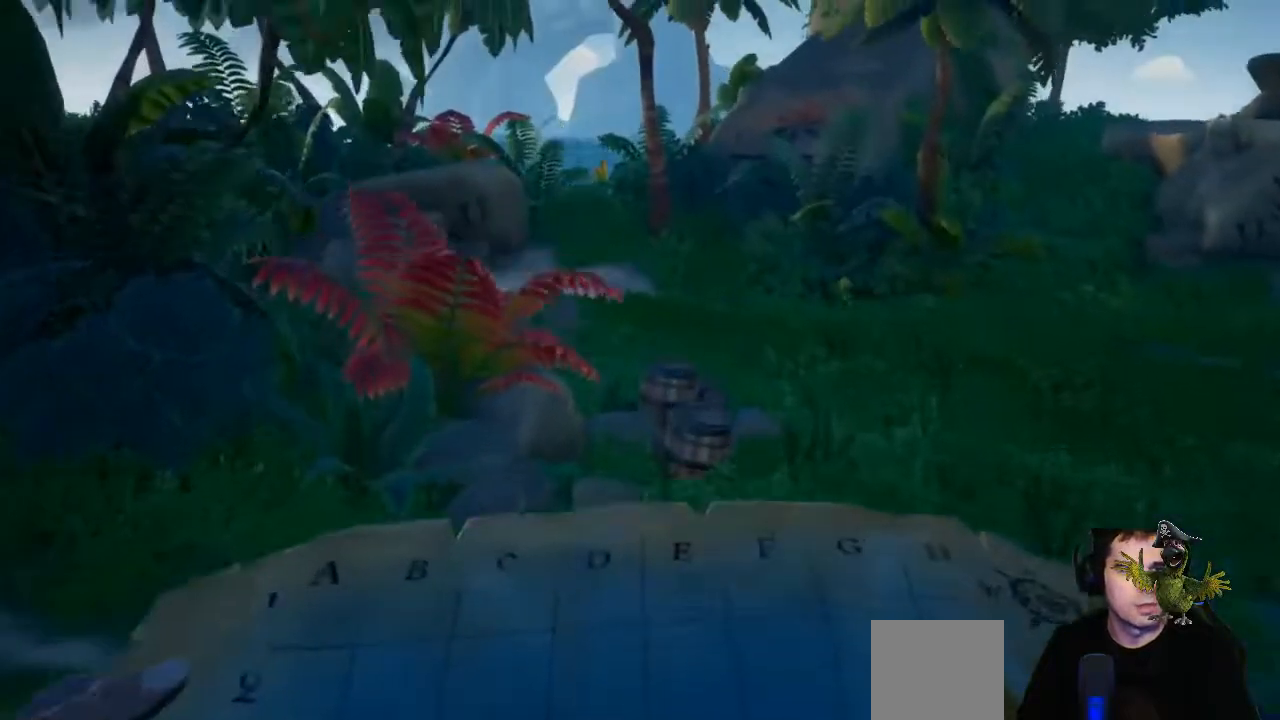
{"buttons": [], "left_stick": "up-right", "right_stick": "center", "events": [[100, "A", "up"], [267, "right_stick", "down"], [333, "right_stick", "down-right"], [367, "left_stick", "up-right"], [467, "right_stick", "center"]]}
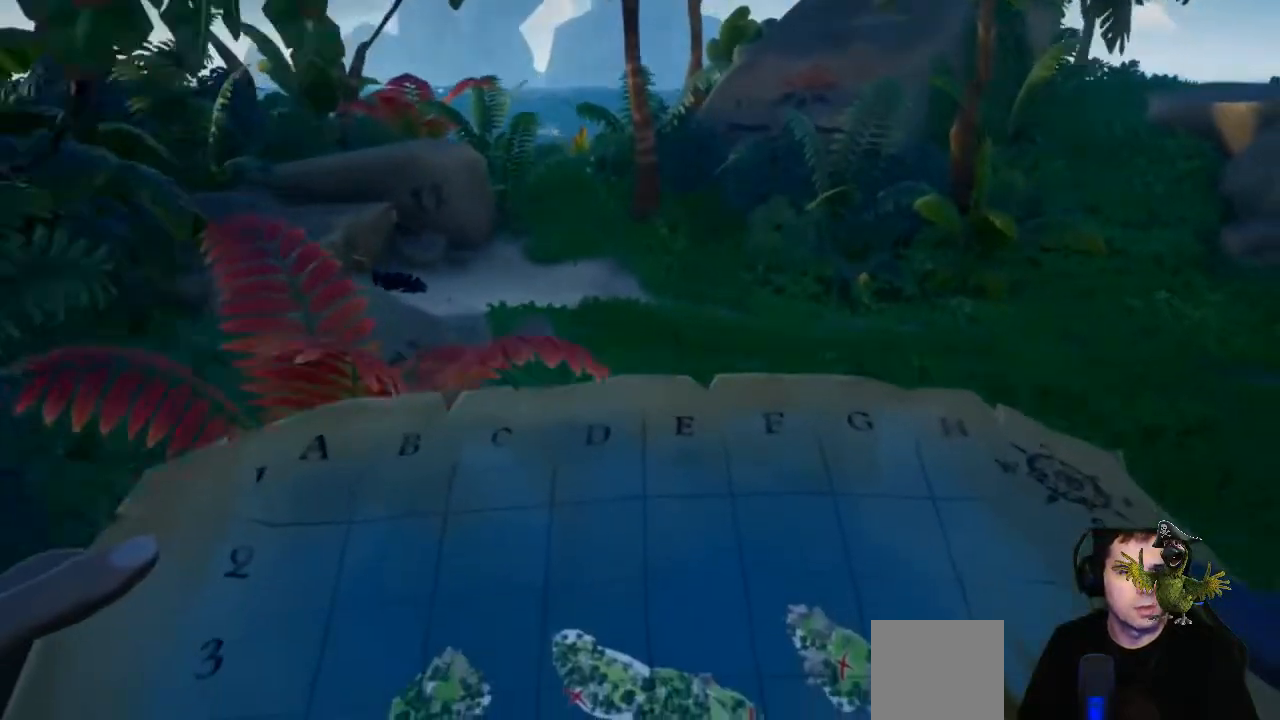
{"buttons": [], "left_stick": "up", "right_stick": "left", "events": [[133, "Y", "down"], [233, "Y", "up"], [367, "left_stick", "up"], [467, "right_stick", "left"]]}
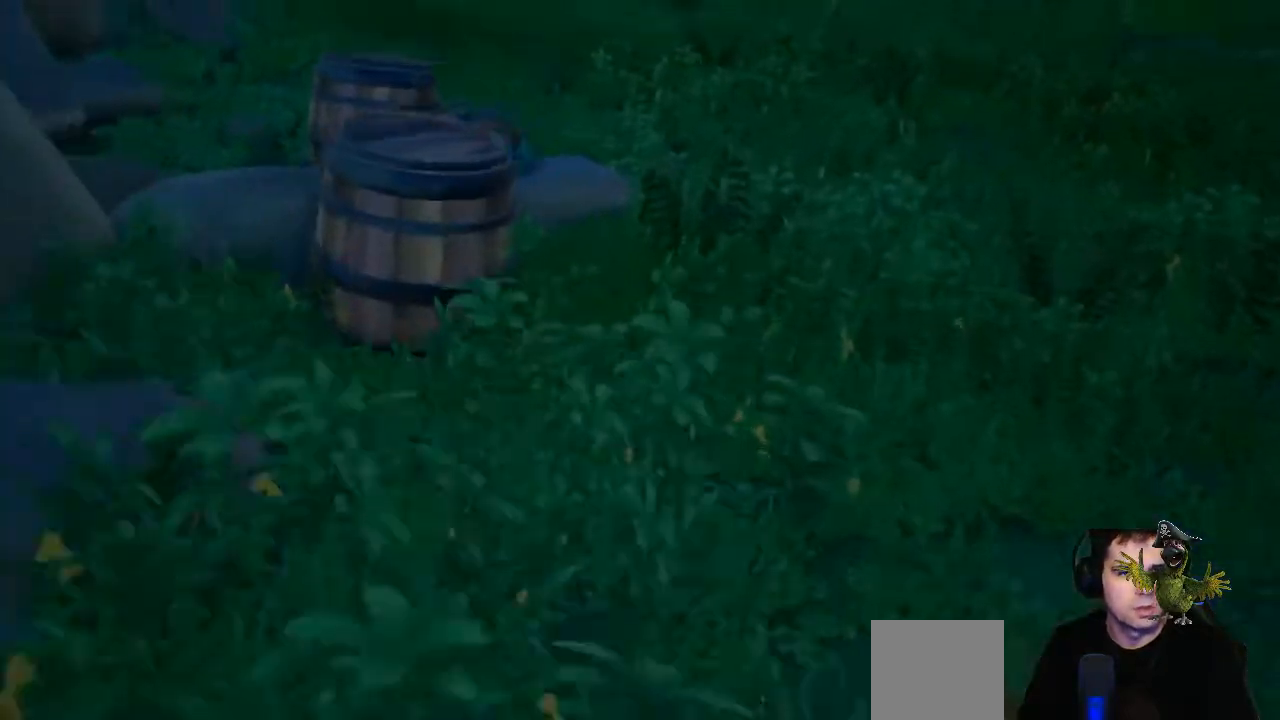
{"buttons": [], "left_stick": "center", "right_stick": "center"}
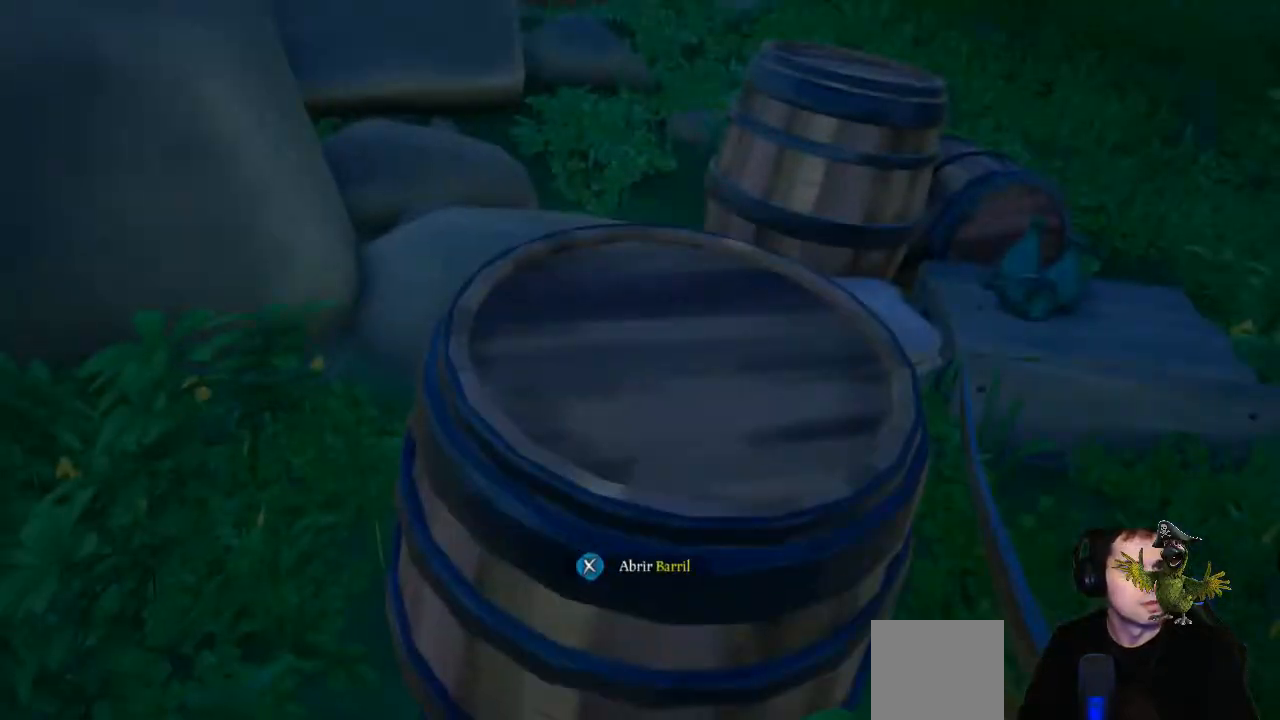
{"buttons": ["A"], "left_stick": "center", "right_stick": "center", "events": [[467, "A", "down"]]}
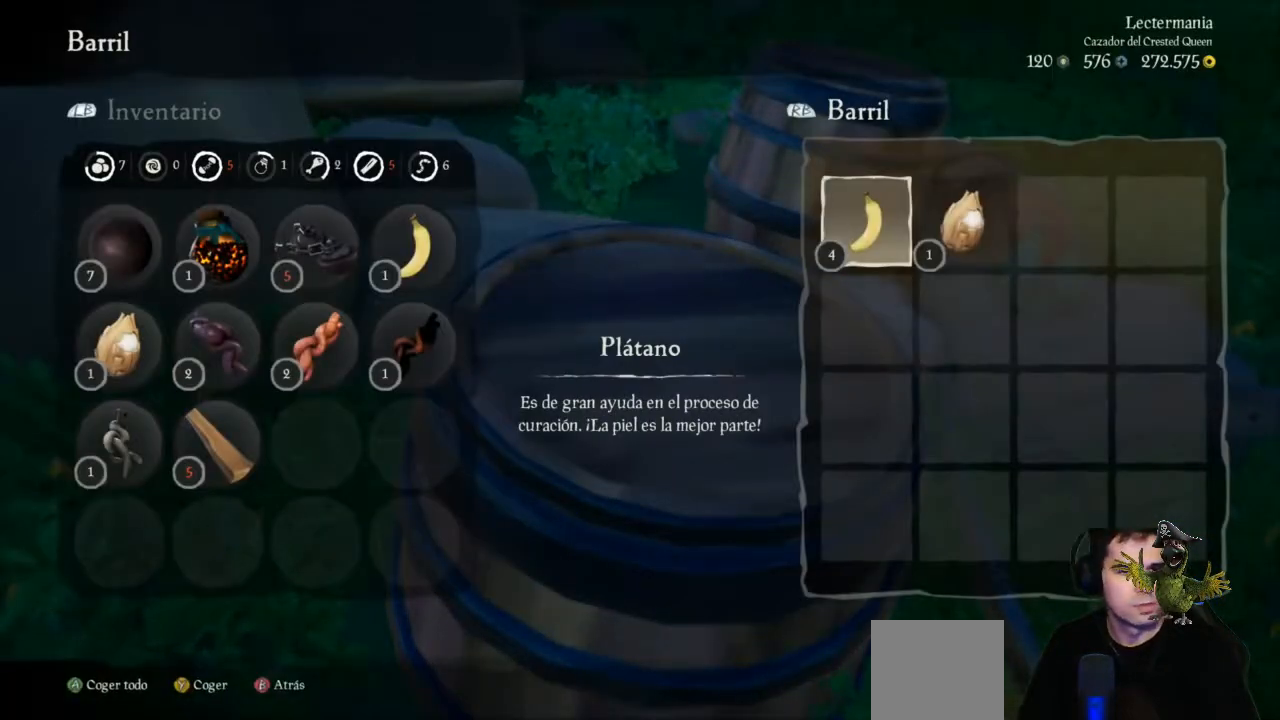
{"buttons": [], "left_stick": "center", "right_stick": "center", "events": [[100, "A", "up"], [167, "A", "down"], [267, "A", "up"], [367, "A", "down"], [433, "A", "up"]]}
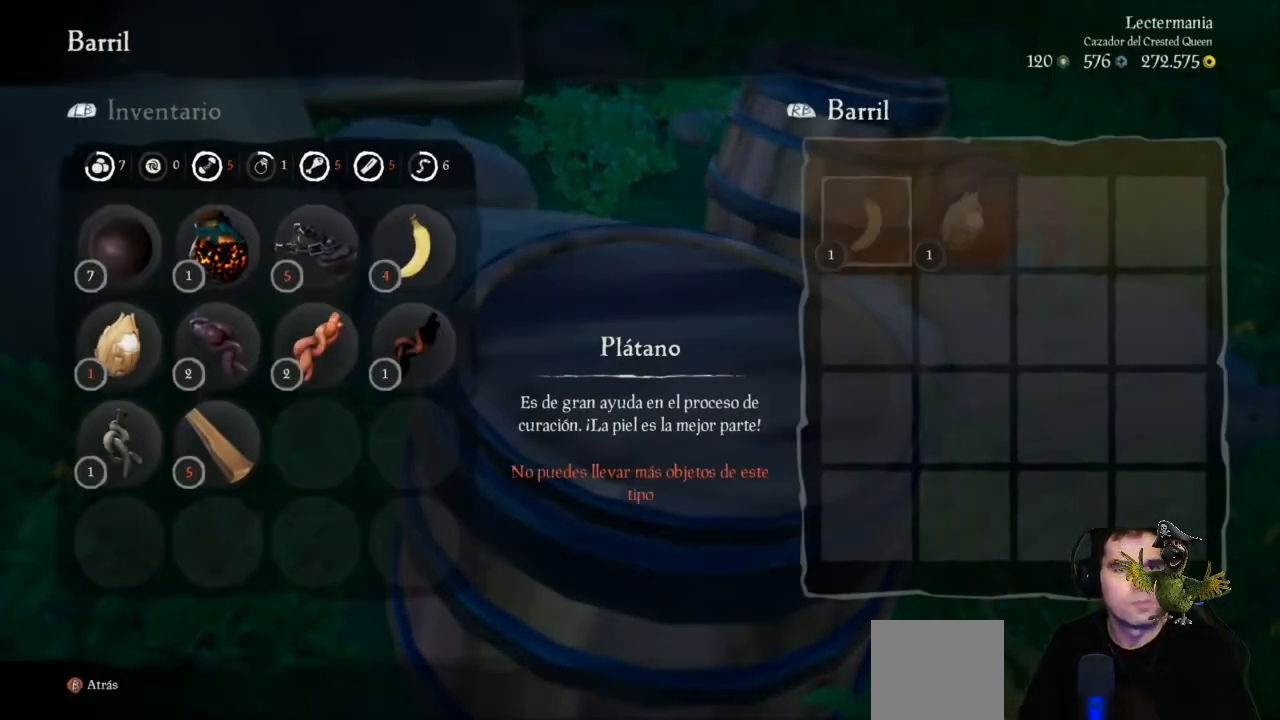
{"buttons": ["B"], "left_stick": "center", "right_stick": "center", "events": [[33, "A", "down"], [133, "A", "up"], [200, "A", "down"], [300, "A", "up"], [467, "B", "down"]]}
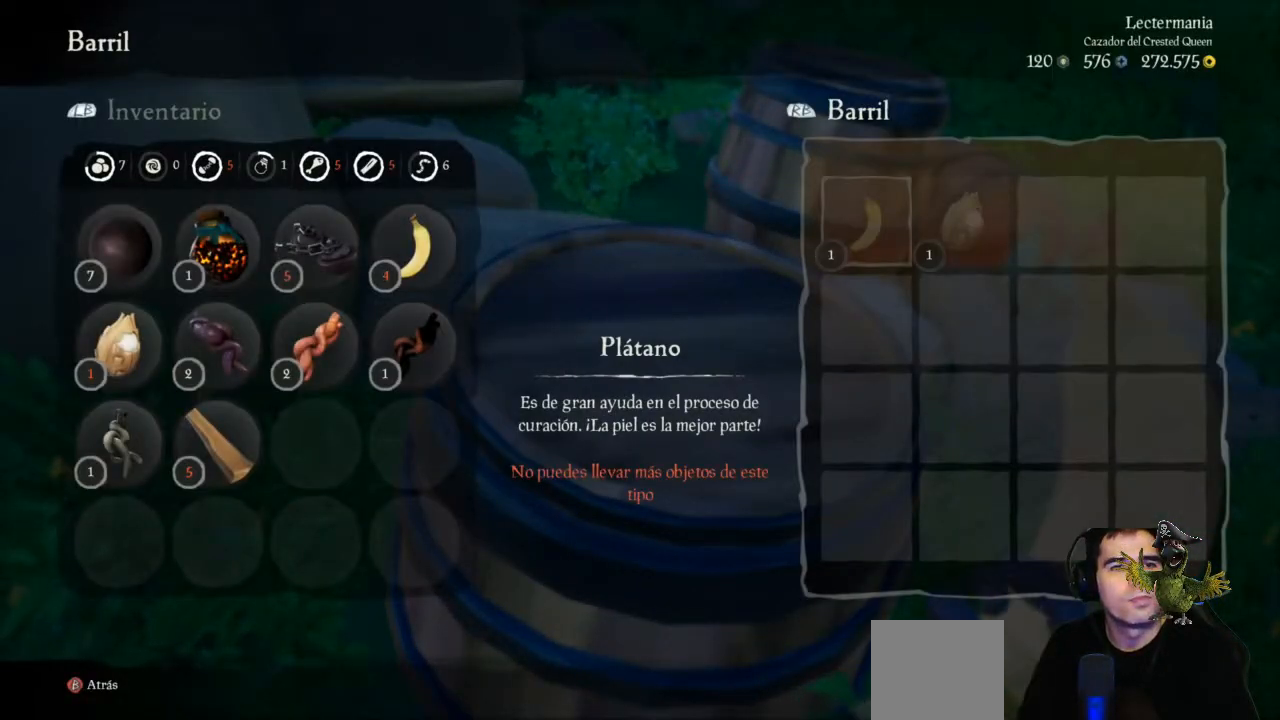
{"buttons": [], "left_stick": "up", "right_stick": "left", "events": [[67, "B", "up"], [67, "left_stick", "right"], [233, "left_stick", "up-right"], [333, "left_stick", "up"], [333, "right_stick", "left"]]}
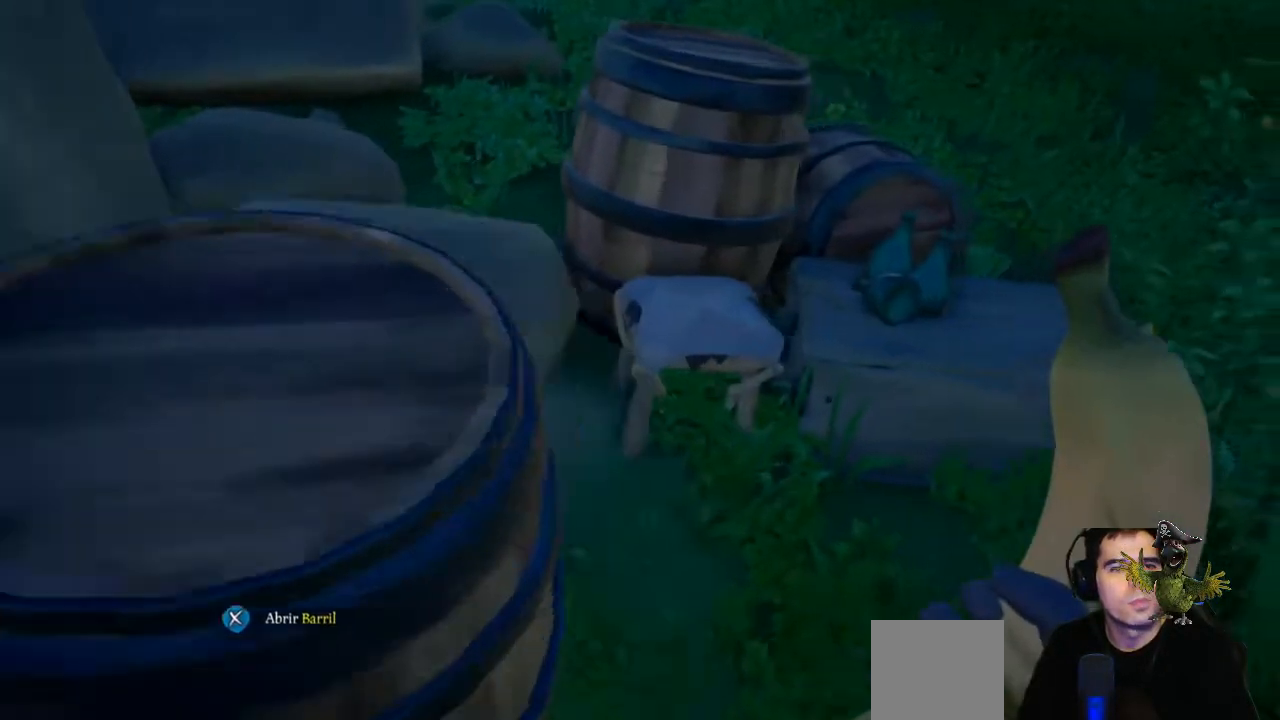
{"buttons": [], "left_stick": "center", "right_stick": "center", "events": [[33, "right_stick", "center"], [133, "left_stick", "up-right"], [333, "X", "down"], [333, "left_stick", "right"], [433, "X", "up"], [433, "left_stick", "center"]]}
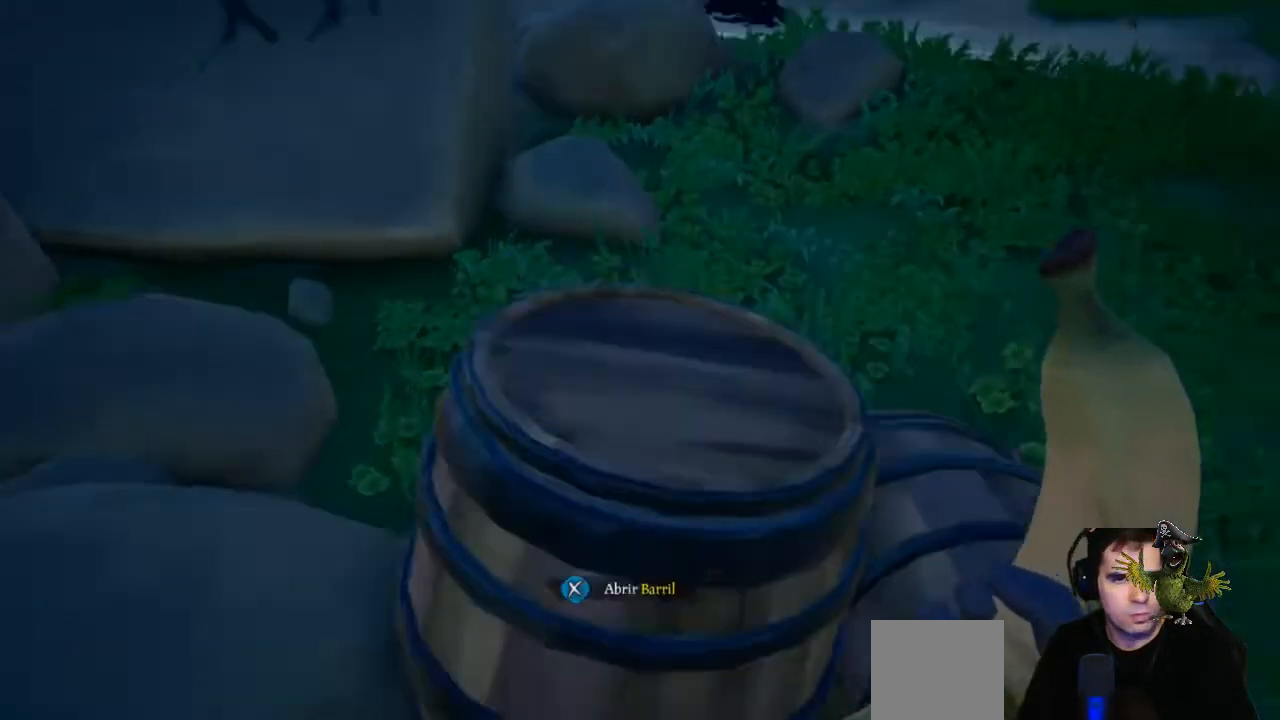
{"buttons": [], "left_stick": "center", "right_stick": "center", "events": [[333, "A", "down"], [433, "A", "up"]]}
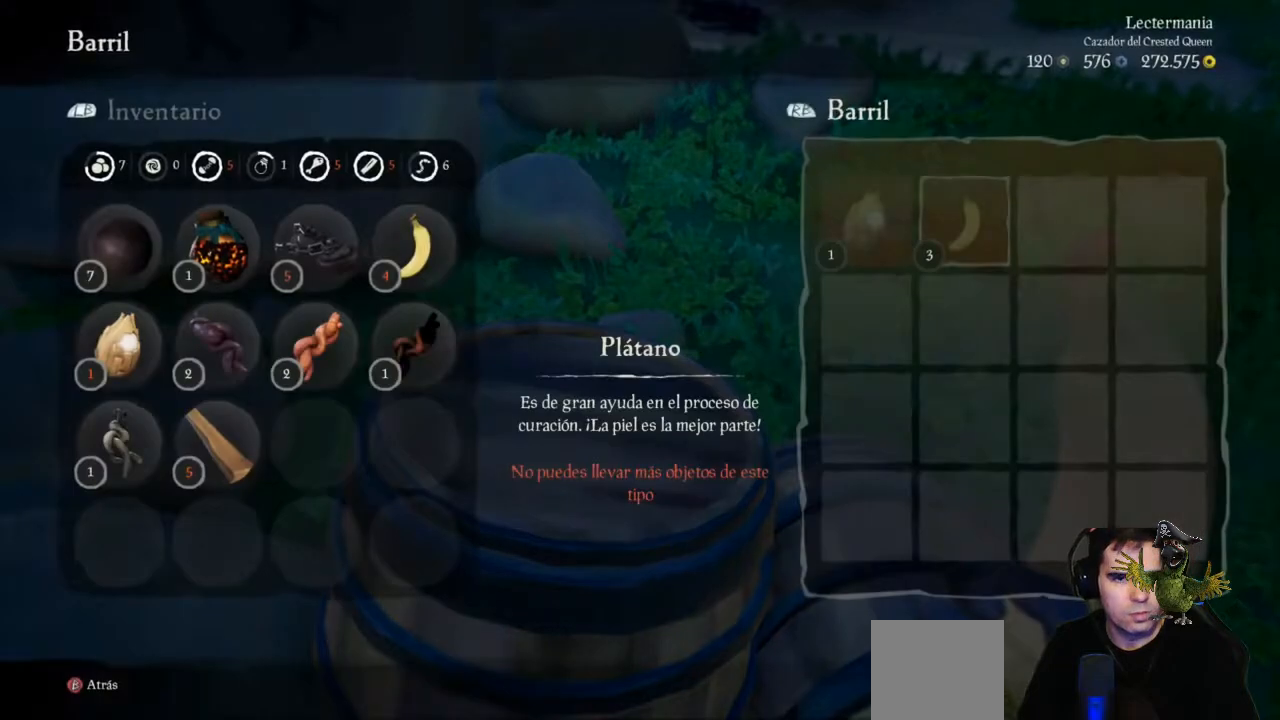
{"buttons": ["B"], "left_stick": "down", "right_stick": "center", "events": [[33, "A", "down"], [133, "A", "up"], [233, "A", "down"], [333, "A", "up"], [400, "left_stick", "down"], [500, "B", "down"]]}
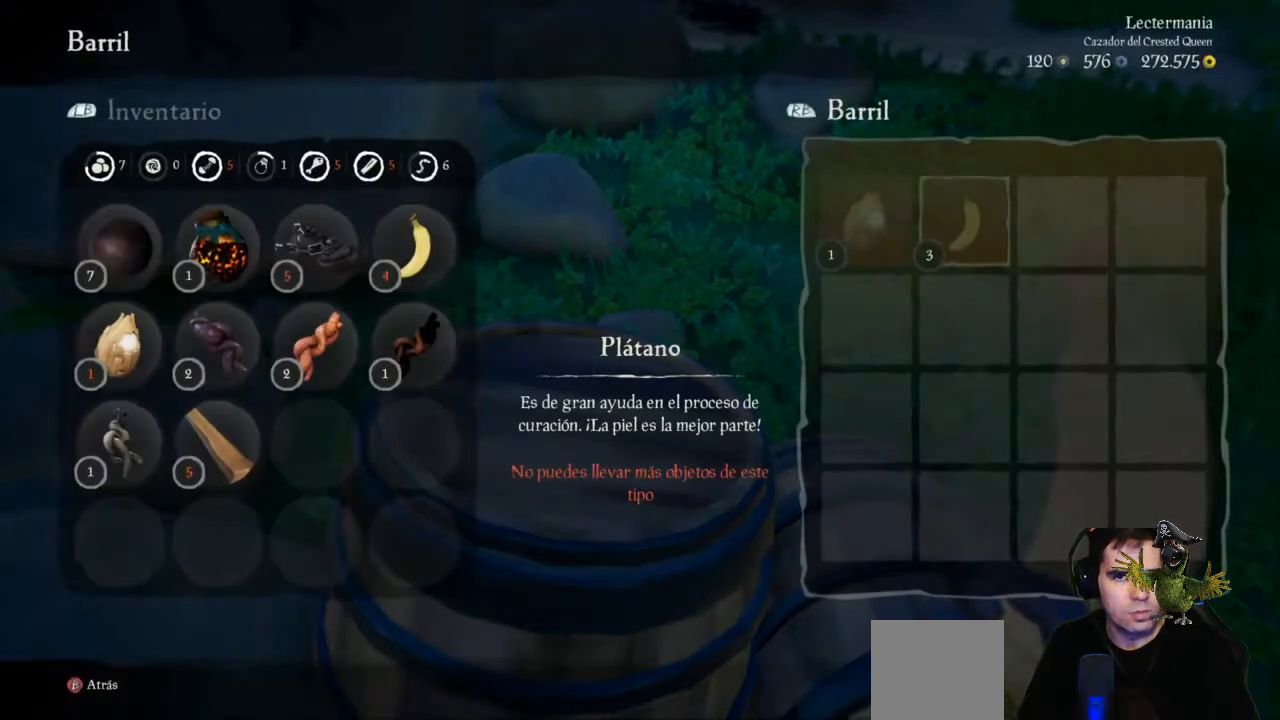
{"buttons": [], "left_stick": "down", "right_stick": "right", "events": [[67, "B", "up"], [367, "right_stick", "right"]]}
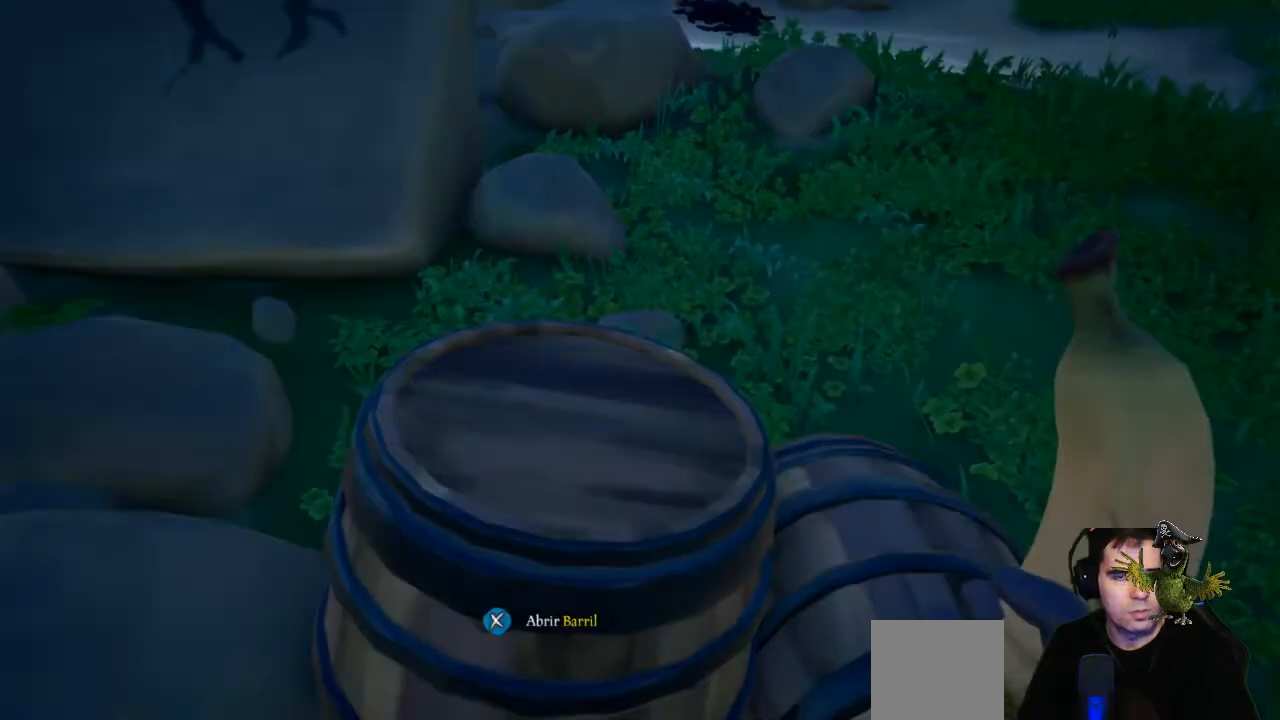
{"buttons": [], "left_stick": "down-right", "right_stick": "center", "events": [[100, "right_stick", "center"], [200, "B", "down"], [267, "B", "up"], [500, "left_stick", "down-right"]]}
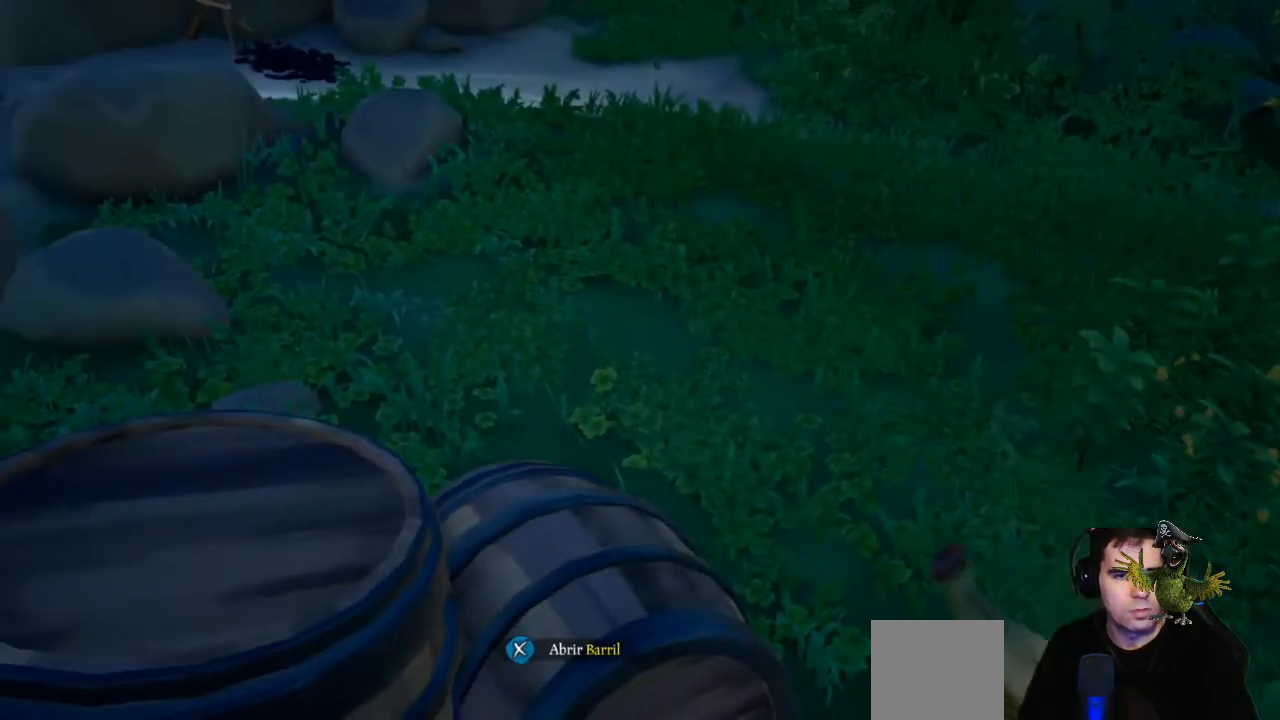
{"buttons": [], "left_stick": "down-right", "right_stick": "center", "events": [[133, "right_stick", "right"], [433, "right_stick", "center"]]}
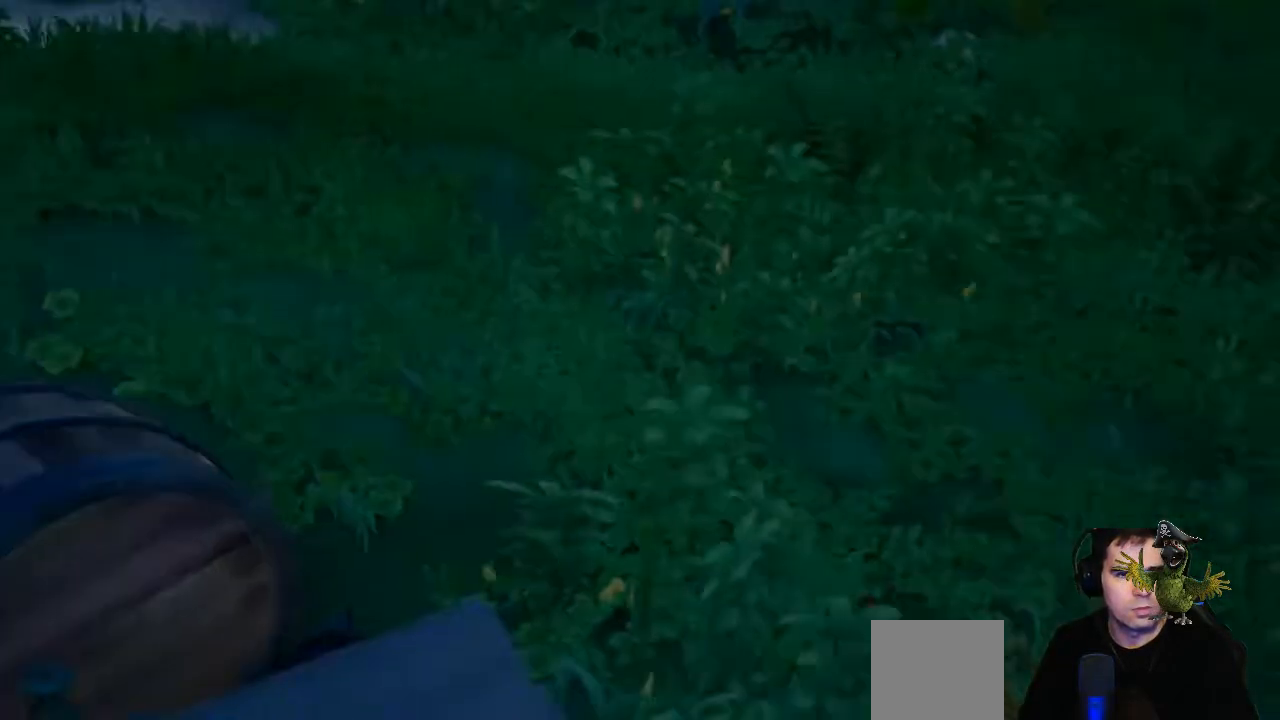
{"buttons": [], "left_stick": "up", "right_stick": "up-right", "events": [[67, "left_stick", "right"], [267, "right_stick", "up-right"], [300, "left_stick", "up"]]}
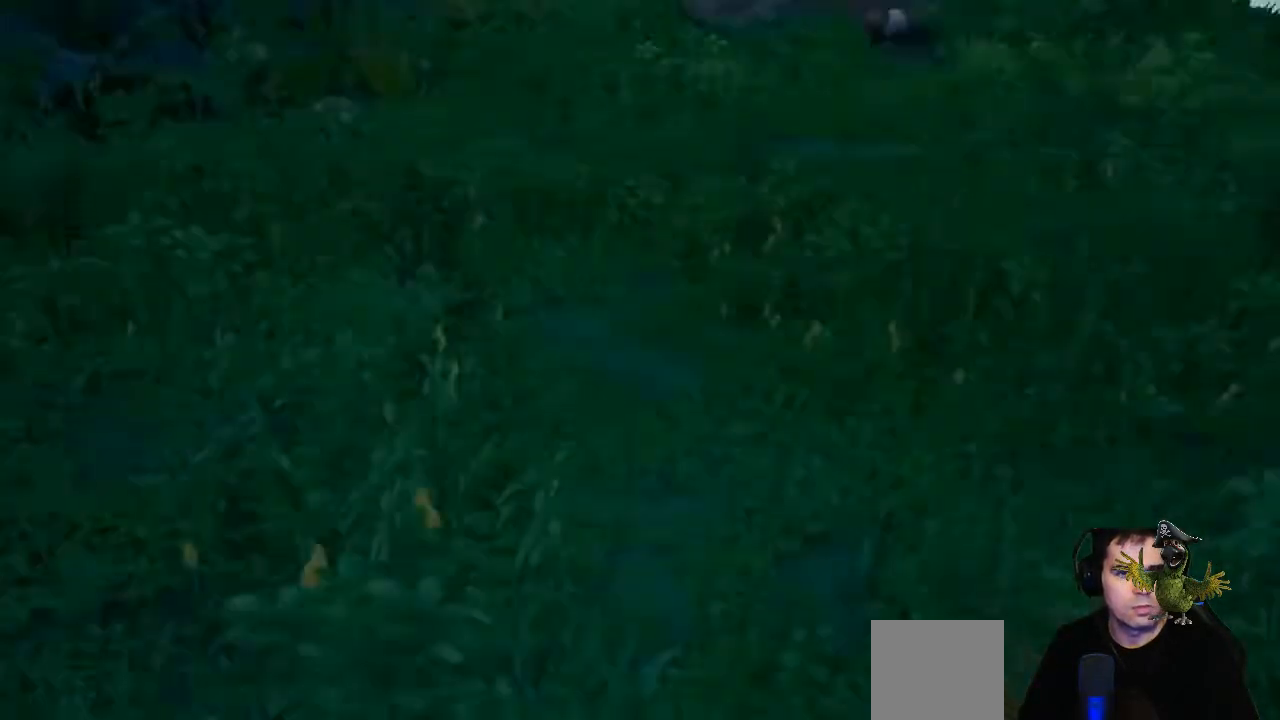
{"buttons": [], "left_stick": "up", "right_stick": "center"}
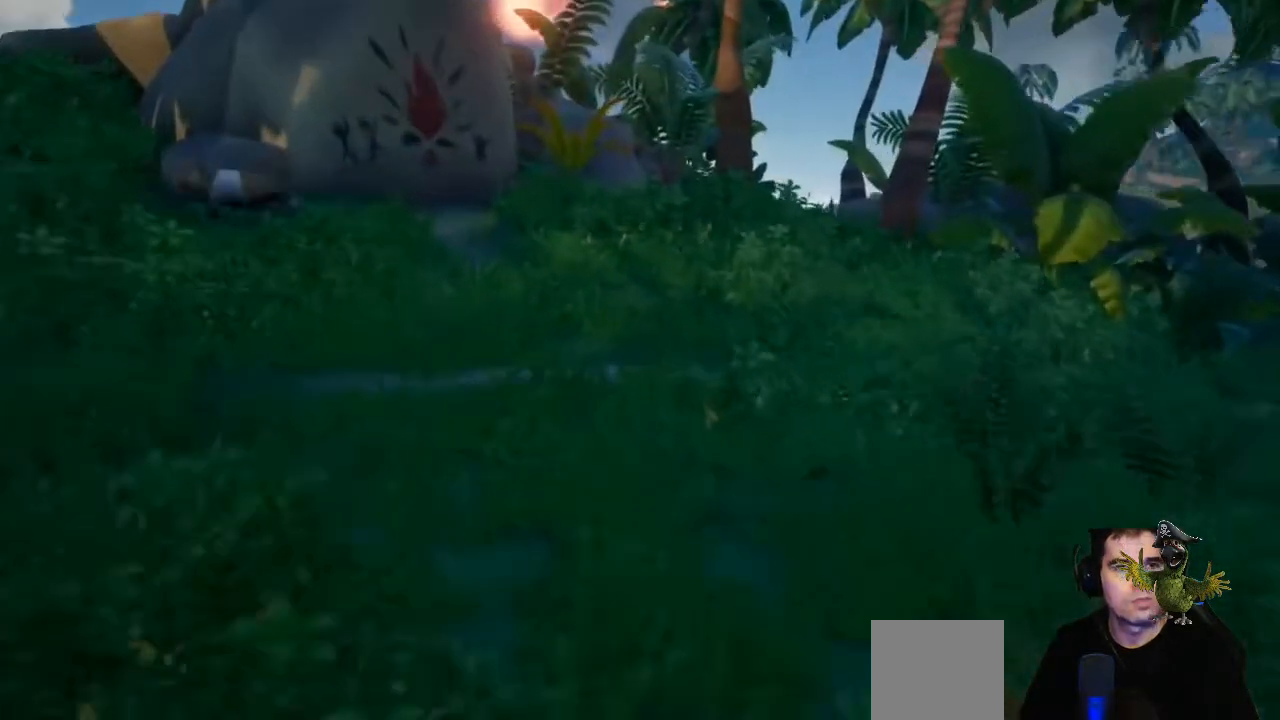
{"buttons": [], "left_stick": "up", "right_stick": "center", "events": [[167, "L3", "down"], [300, "L3", "up"], [300, "right_stick", "right"], [433, "right_stick", "center"]]}